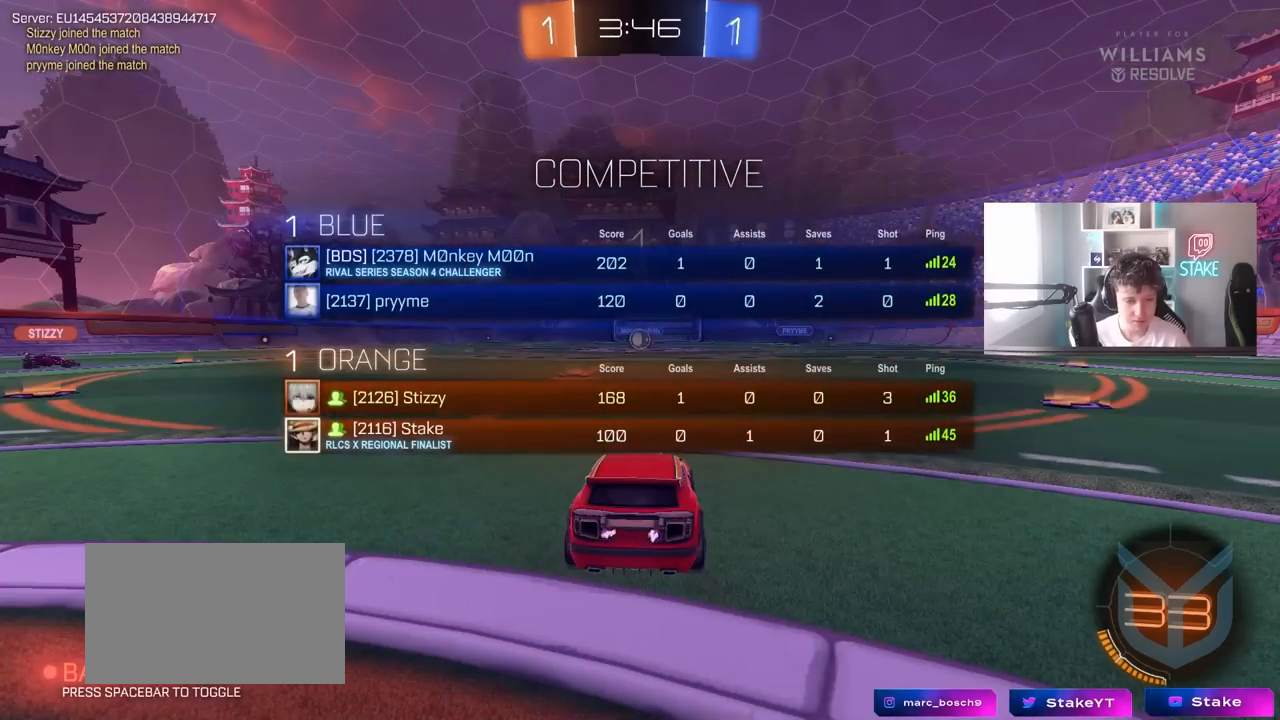
Gameplay with keyboard and mouse; each line is a JSON object with the keys and mouse buttons held at the frame after it. "events" lists presses ("down") and releases ("up") of "1", "2", "3", "4", "5", "a", "alt", "c", "caps_lock", "ctrl", "d", "e", "f", "g", "q", "r", "s", "shift", "space", "t", "tab", "v", "w", "x", "z" and "mouse_wheel" between this image and that frame as [ms after this image, input, new state], when the widget could be followed in between. "mouse_wheel" = the "wheel" button of the "mouse" list. No other keys are recorded. "wheel" means that the mouse wheel is clicked or scrolled. "mouse_move" is the direction in which the mouse moves at that frame (one of eight, or "still"), when it could be read.
{"keys": ["w"], "mouse": [], "mouse_move": "left", "events": [[83, "tab", "up"]]}
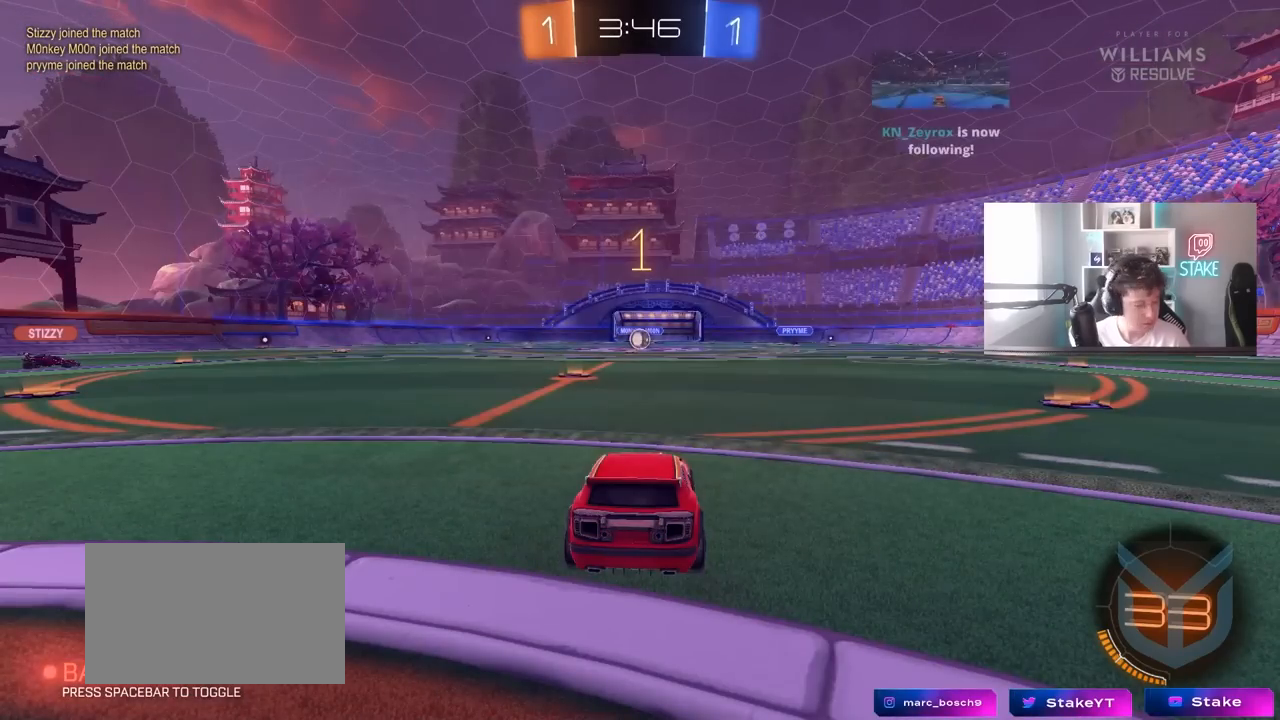
{"keys": ["a", "w"], "mouse": [], "mouse_move": "still", "events": [[383, "d", "down"], [483, "a", "down"], [483, "d", "up"]]}
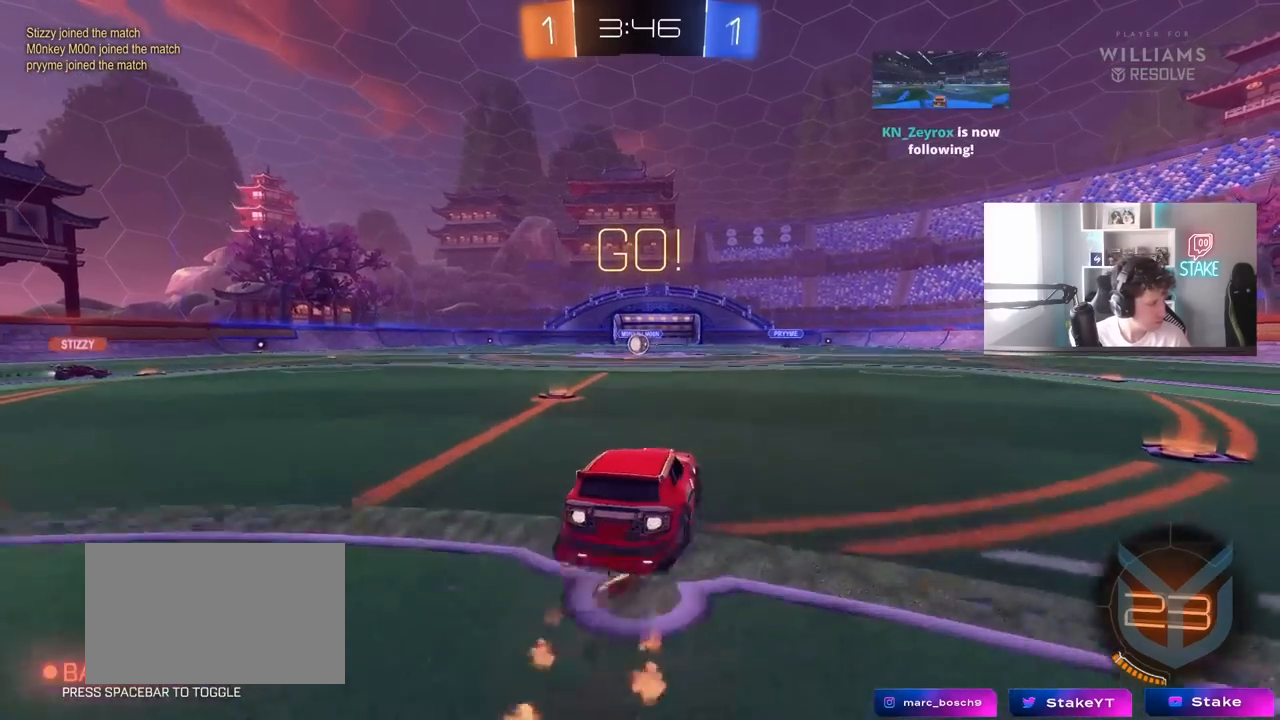
{"keys": ["a", "shift"], "mouse": [], "mouse_move": "still", "events": [[17, "shift", "down"], [117, "s", "down"], [117, "w", "up"], [500, "s", "up"]]}
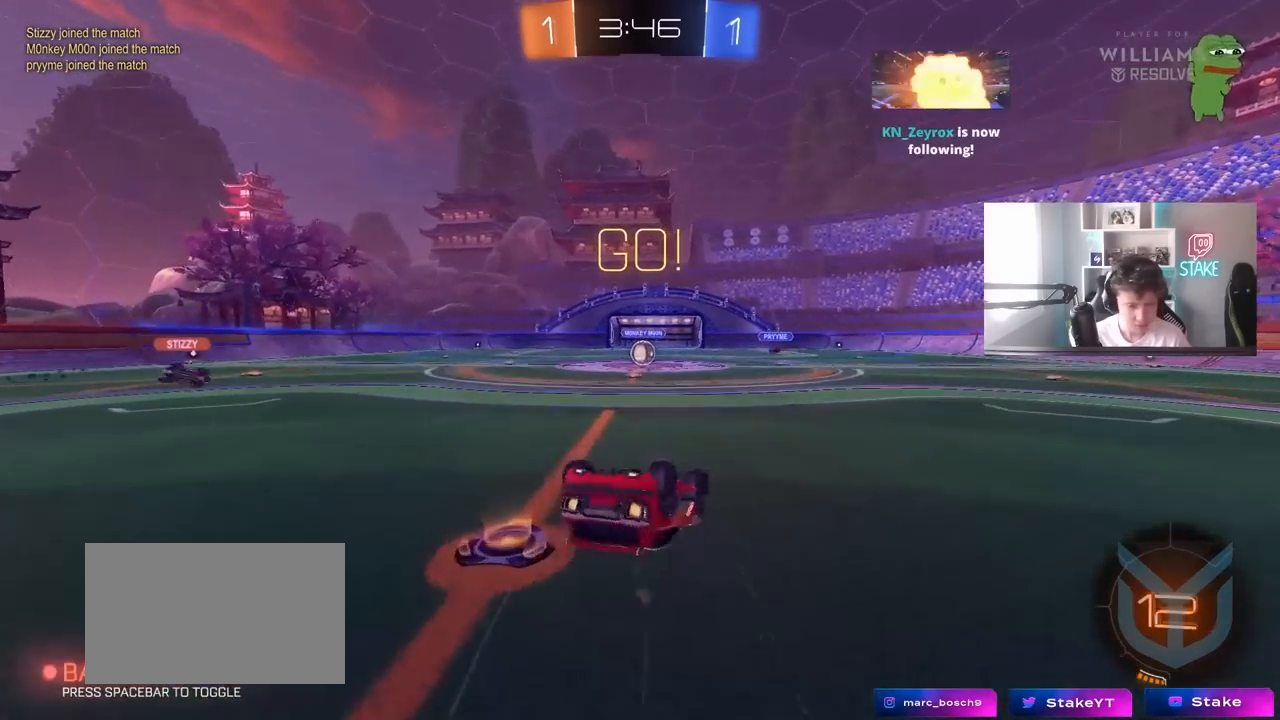
{"keys": [], "mouse": [], "mouse_move": "still", "events": [[83, "s", "down"], [317, "s", "up"], [317, "shift", "up"], [417, "a", "up"]]}
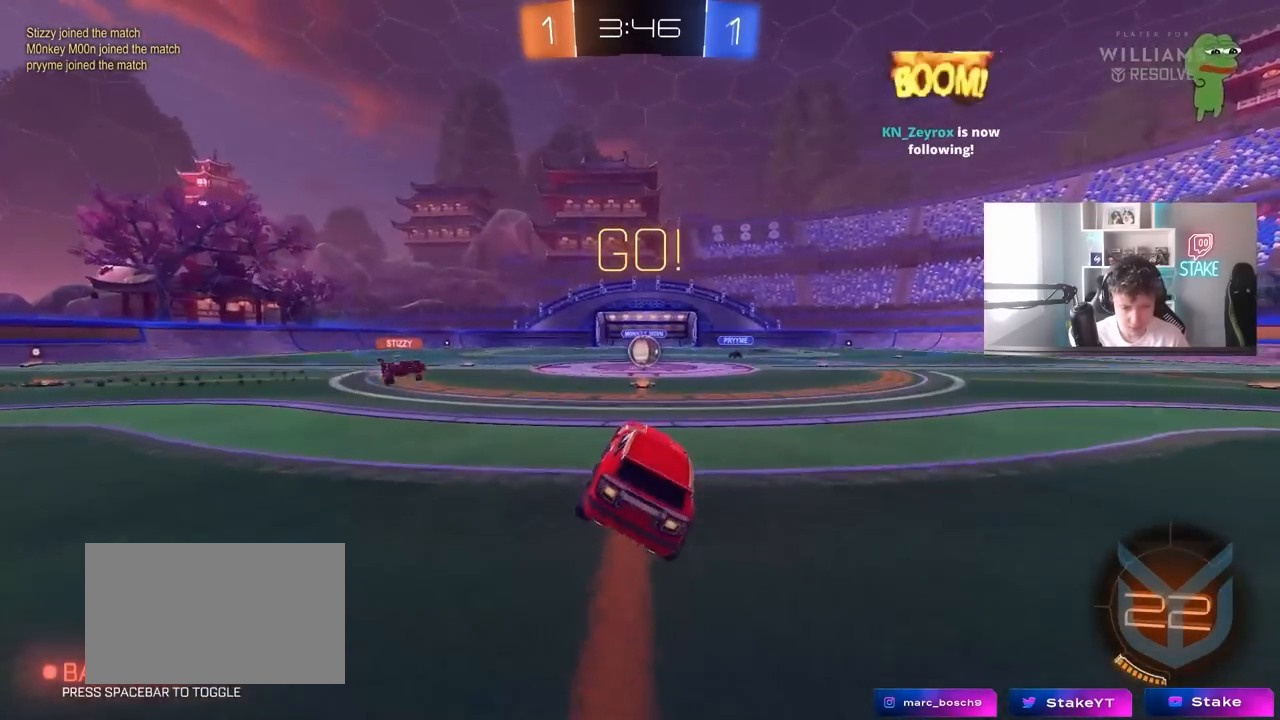
{"keys": ["d", "w"], "mouse": [], "mouse_move": "still", "events": [[100, "w", "down"], [433, "d", "down"]]}
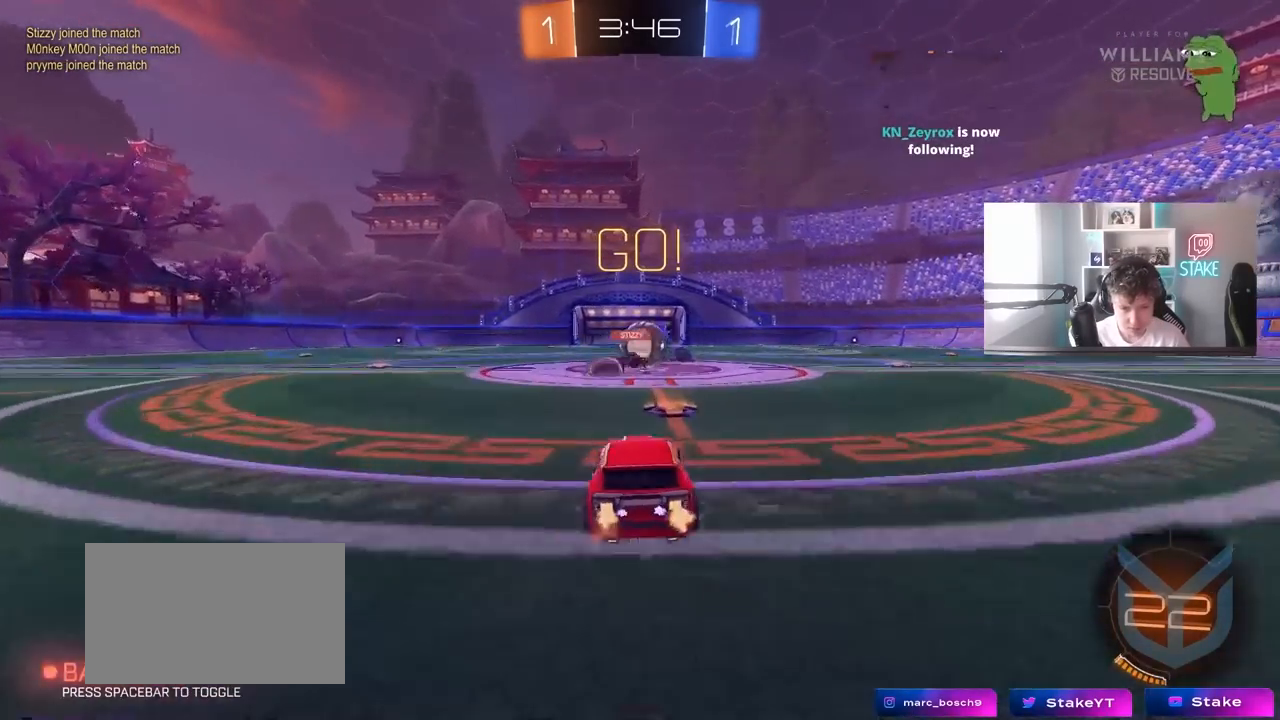
{"keys": ["w"], "mouse": [], "mouse_move": "down-left", "events": [[17, "d", "up"], [67, "a", "down"], [167, "a", "up"], [167, "d", "down"], [300, "shift", "down"], [400, "shift", "up"], [483, "d", "up"]]}
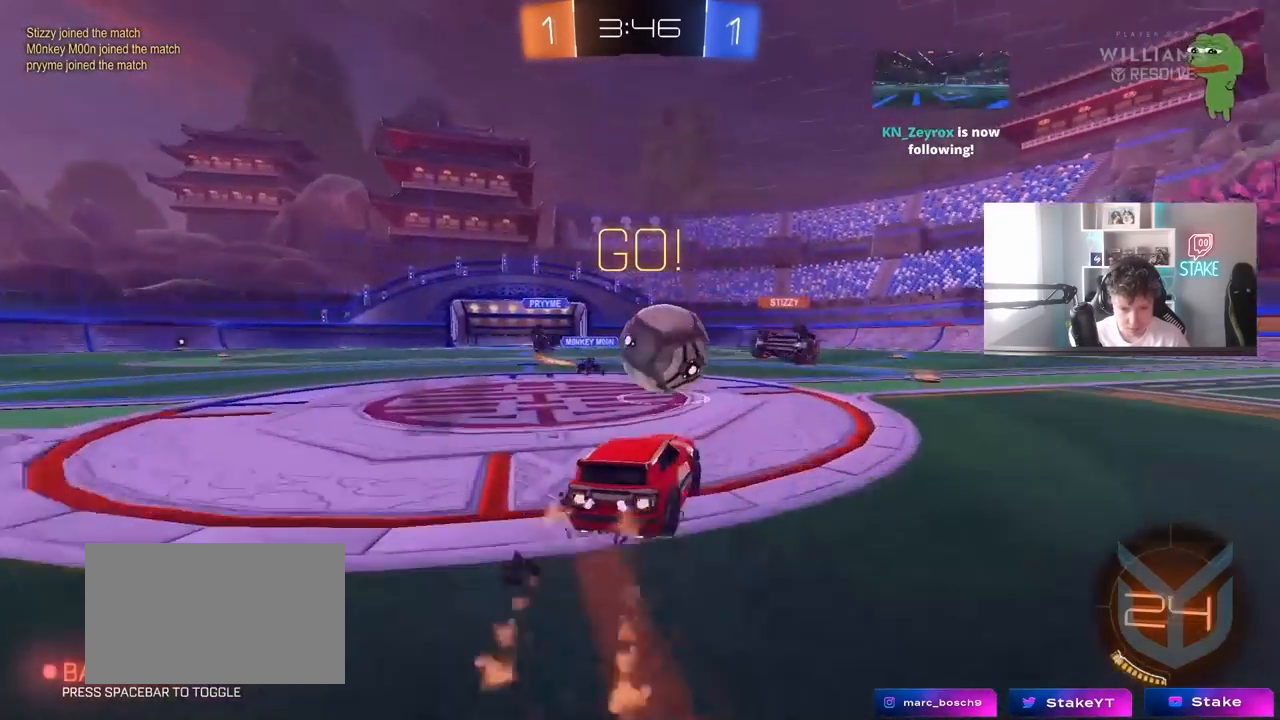
{"keys": ["d", "s", "shift"], "mouse": [], "mouse_move": "still", "events": [[33, "d", "down"], [33, "w", "up"], [133, "w", "down"], [183, "shift", "down"], [317, "s", "down"], [317, "w", "up"]]}
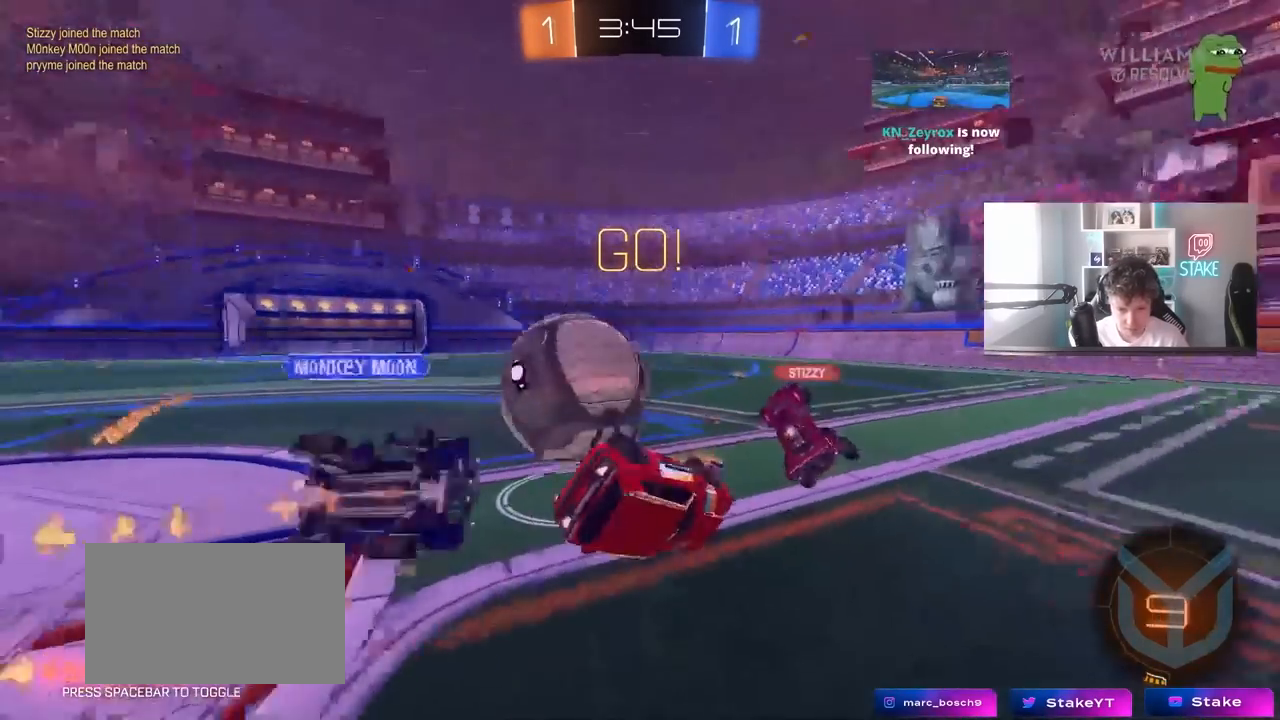
{"keys": ["a"], "mouse": [], "mouse_move": "still", "events": [[150, "s", "up"], [200, "s", "down"], [483, "a", "down"], [483, "d", "up"], [483, "s", "up"], [483, "shift", "up"]]}
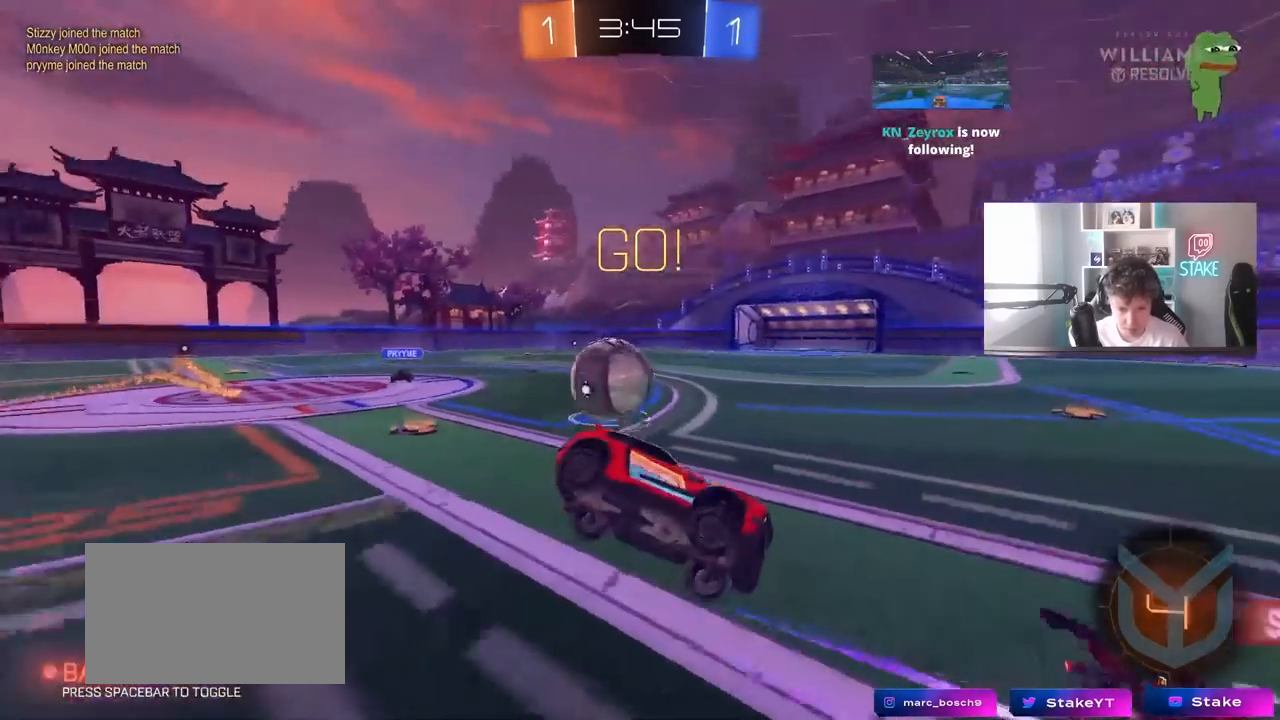
{"keys": ["w"], "mouse": [], "mouse_move": "still", "events": [[67, "s", "down"], [117, "s", "up"], [217, "s", "down"], [267, "s", "up"], [400, "w", "down"], [483, "a", "up"]]}
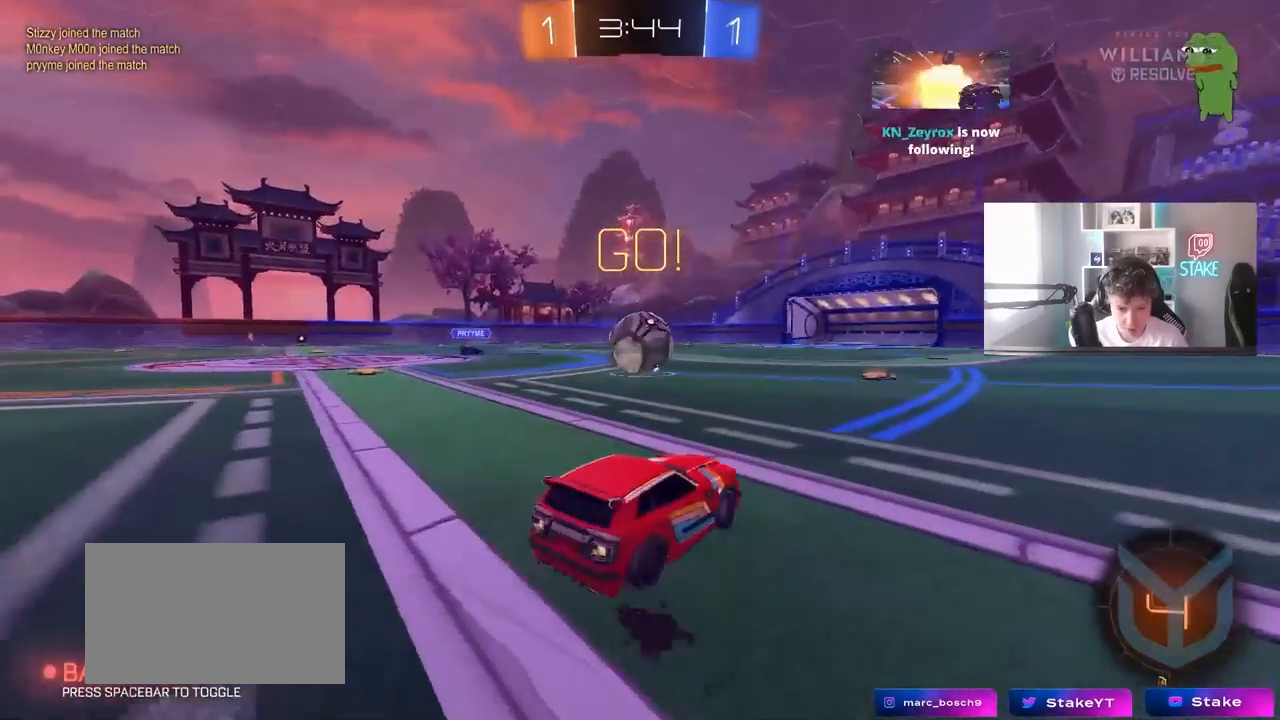
{"keys": ["w"], "mouse": [], "mouse_move": "left", "events": [[133, "d", "down"], [267, "d", "up"], [417, "d", "down"], [467, "d", "up"]]}
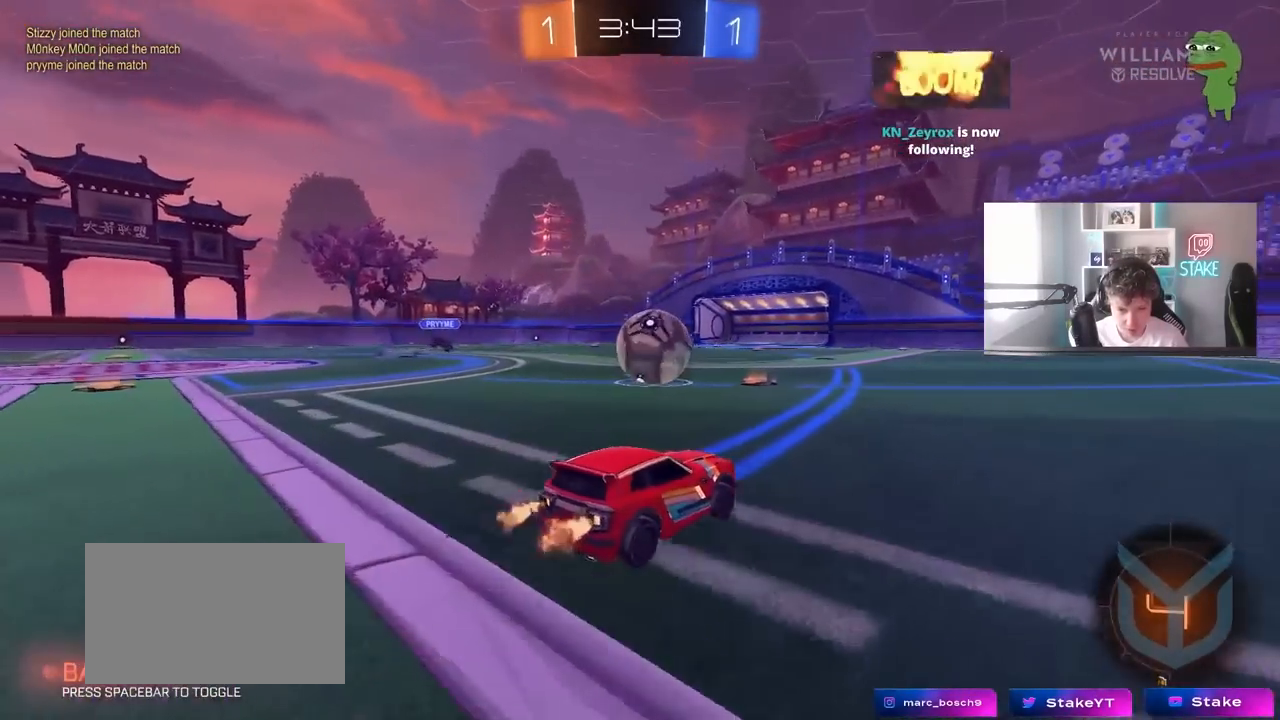
{"keys": ["w"], "mouse": [], "mouse_move": "still", "events": []}
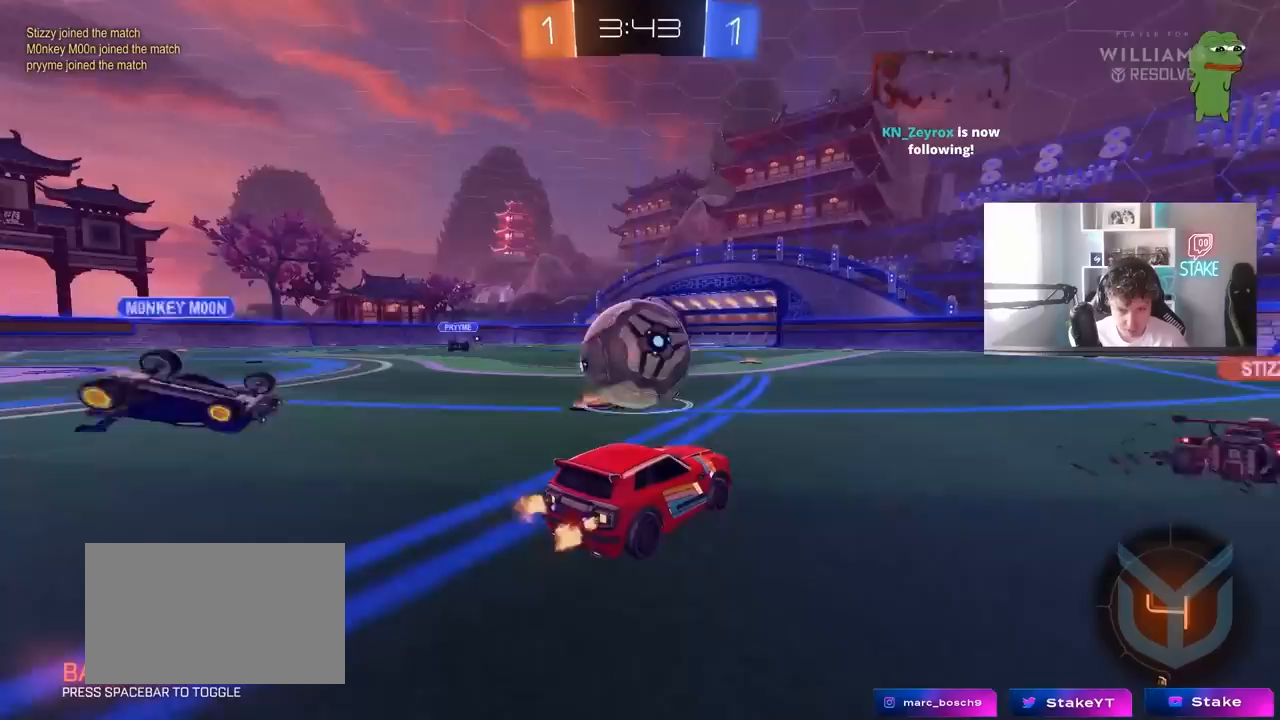
{"keys": ["a"], "mouse": [], "mouse_move": "still", "events": [[167, "d", "down"], [217, "w", "up"], [250, "a", "down"], [250, "d", "up"]]}
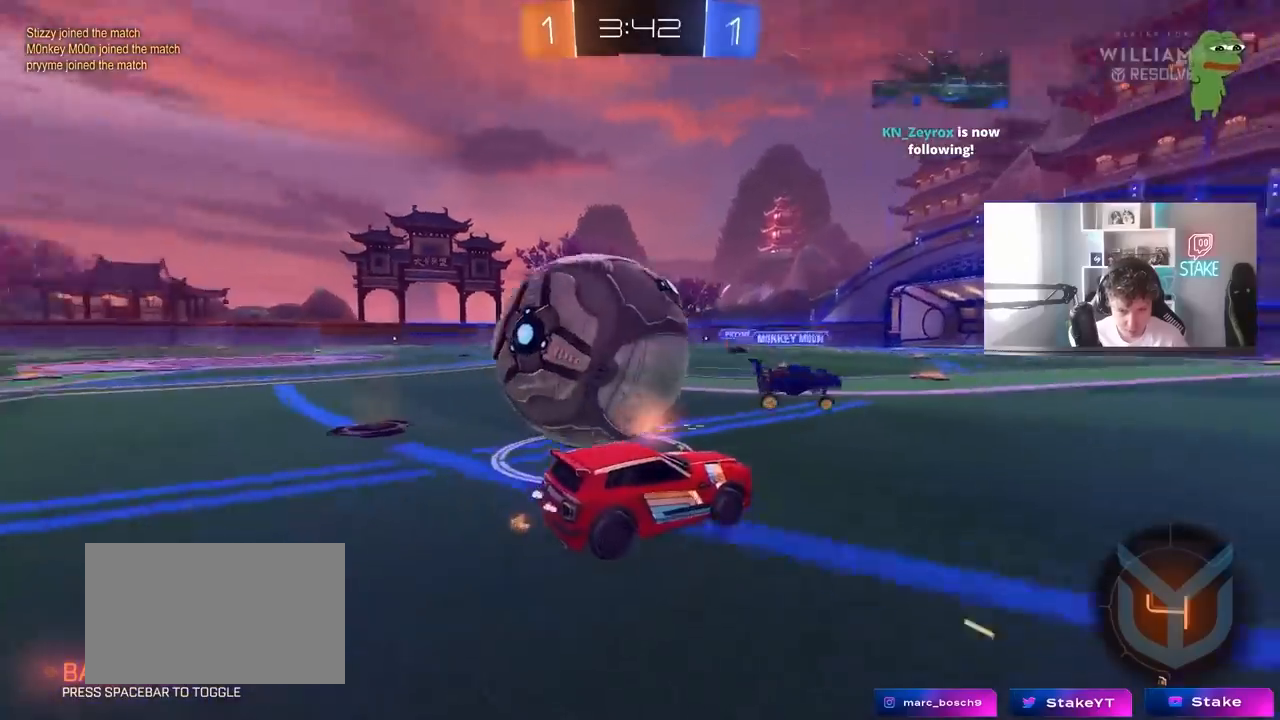
{"keys": ["d", "w"], "mouse": [], "mouse_move": "still", "events": [[267, "space", "down"], [367, "a", "up"], [367, "w", "down"], [417, "space", "up"], [500, "d", "down"]]}
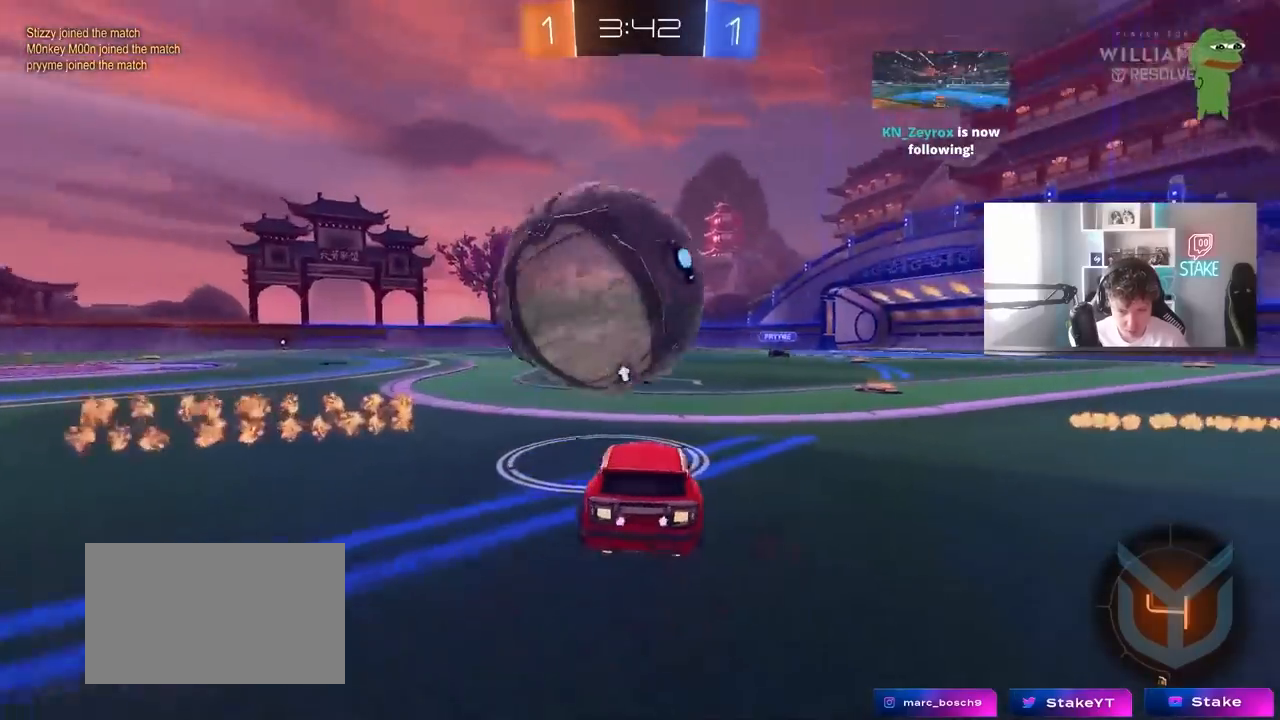
{"keys": ["w"], "mouse": [], "mouse_move": "still", "events": [[150, "d", "up"], [383, "w", "up"], [433, "w", "down"]]}
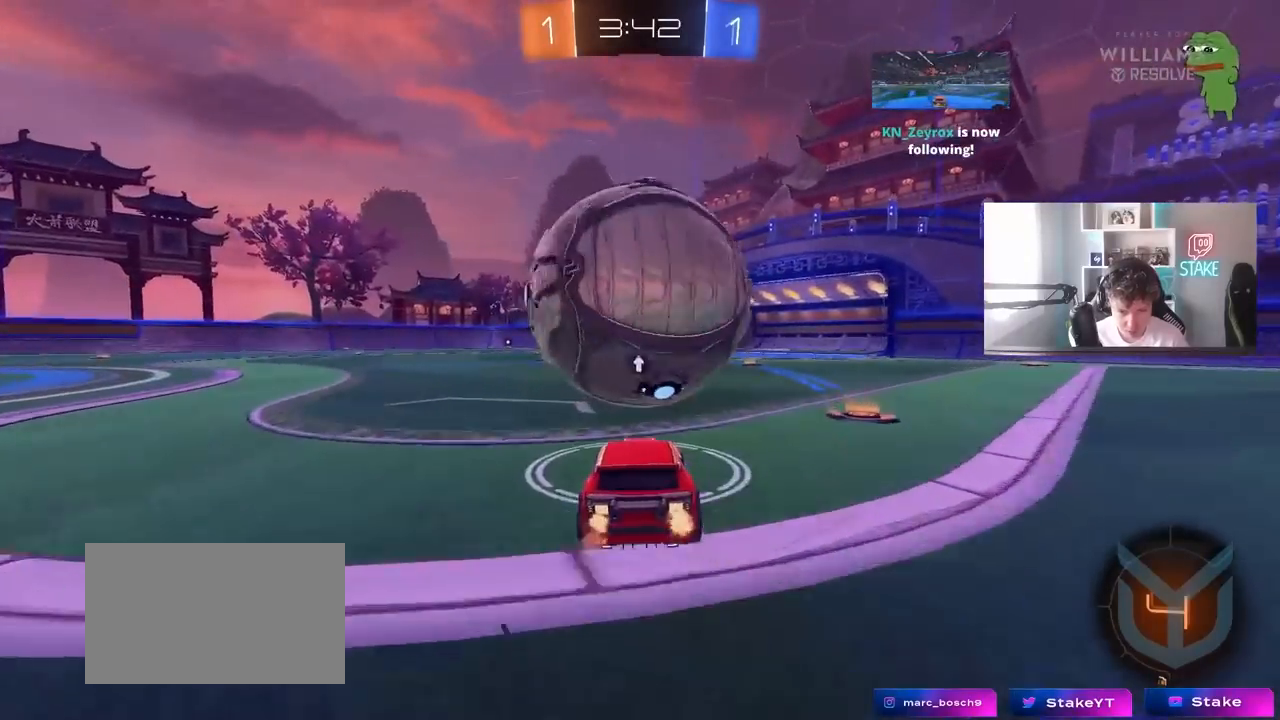
{"keys": ["d", "s", "shift"], "mouse": [], "mouse_move": "still", "events": [[217, "a", "down"], [300, "a", "up"], [300, "d", "down"], [350, "shift", "down"], [350, "space", "down"], [450, "s", "down"], [450, "w", "up"], [483, "space", "up"]]}
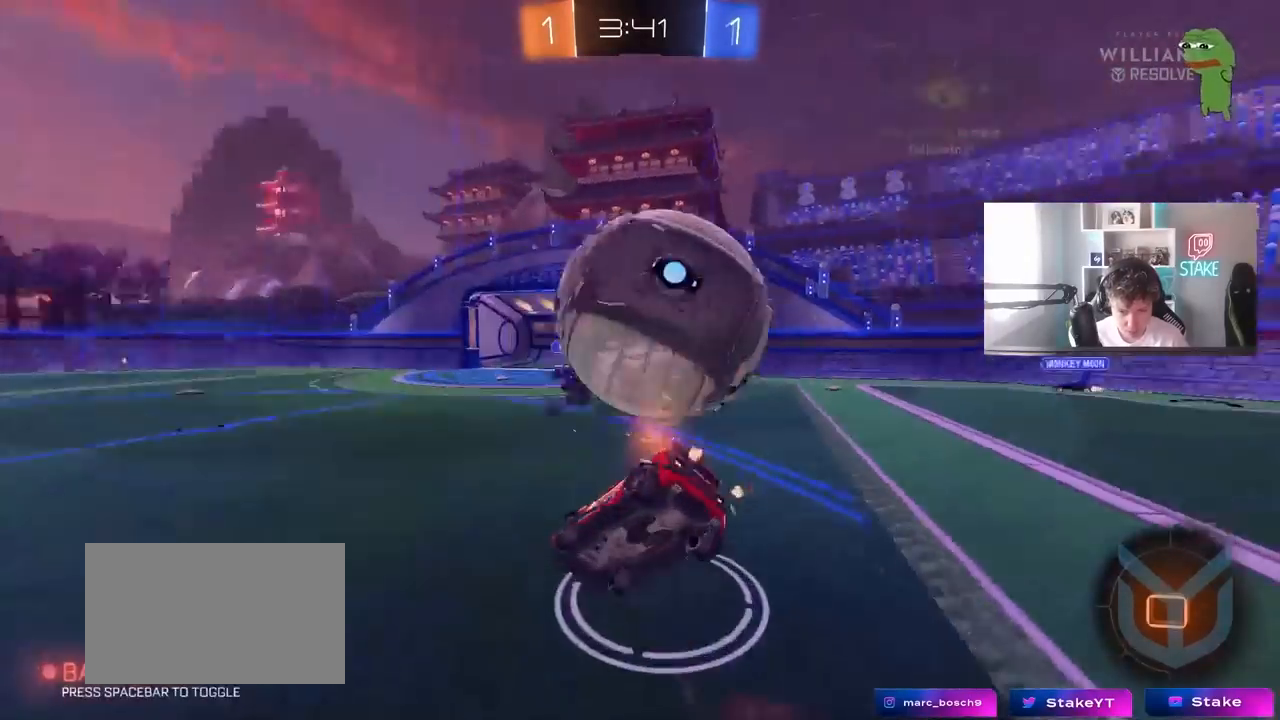
{"keys": ["d", "s", "shift", "space"], "mouse": [], "mouse_move": "still", "events": [[183, "s", "up"], [417, "s", "down"], [467, "space", "down"]]}
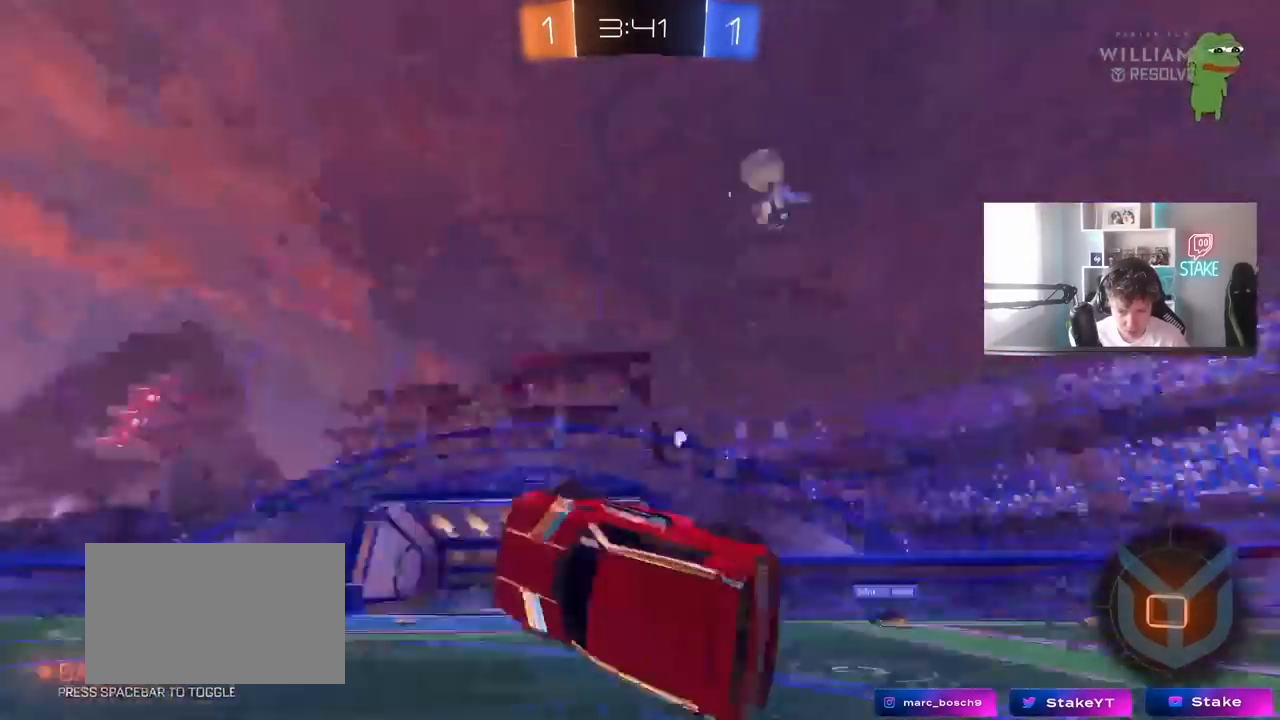
{"keys": ["space", "w"], "mouse": [], "mouse_move": "still", "events": [[100, "s", "up"], [150, "shift", "up"], [150, "space", "up"], [250, "w", "down"], [383, "space", "down"], [483, "d", "up"]]}
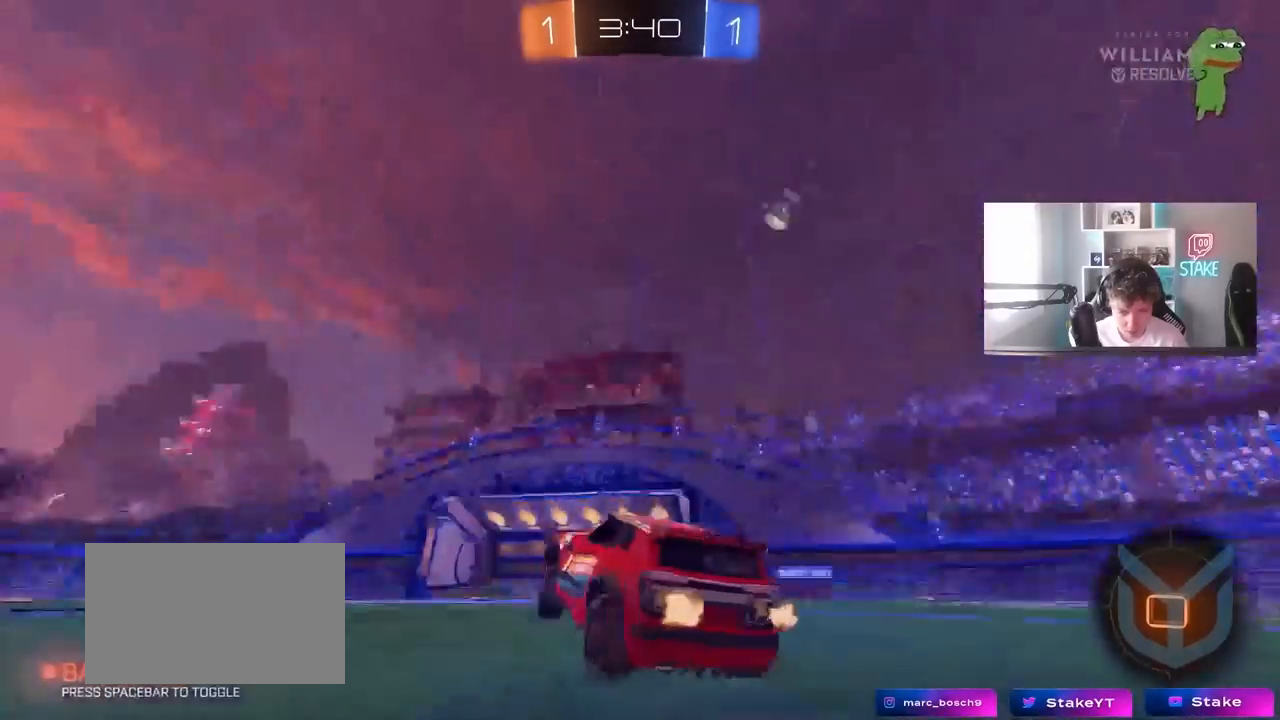
{"keys": ["d", "w"], "mouse": [], "mouse_move": "still", "events": [[17, "d", "down"], [17, "space", "up"]]}
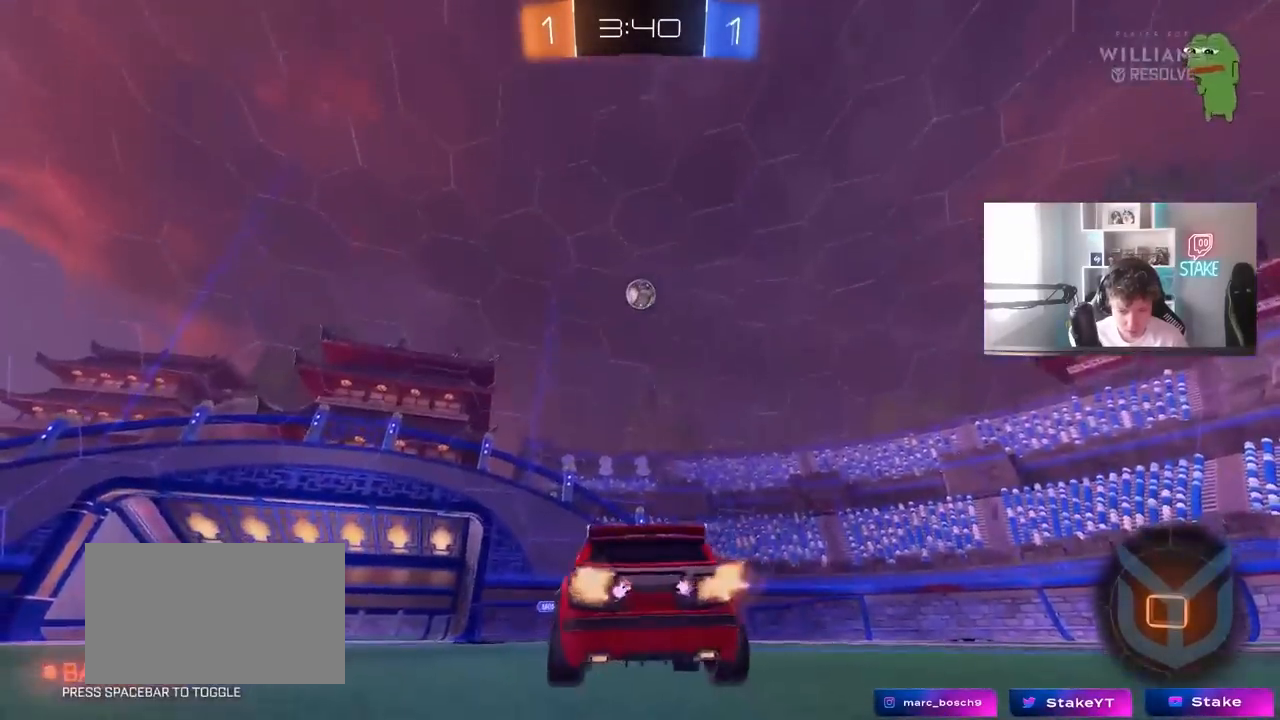
{"keys": ["w"], "mouse": [], "mouse_move": "still", "events": [[83, "d", "up"], [217, "a", "down"], [417, "a", "up"]]}
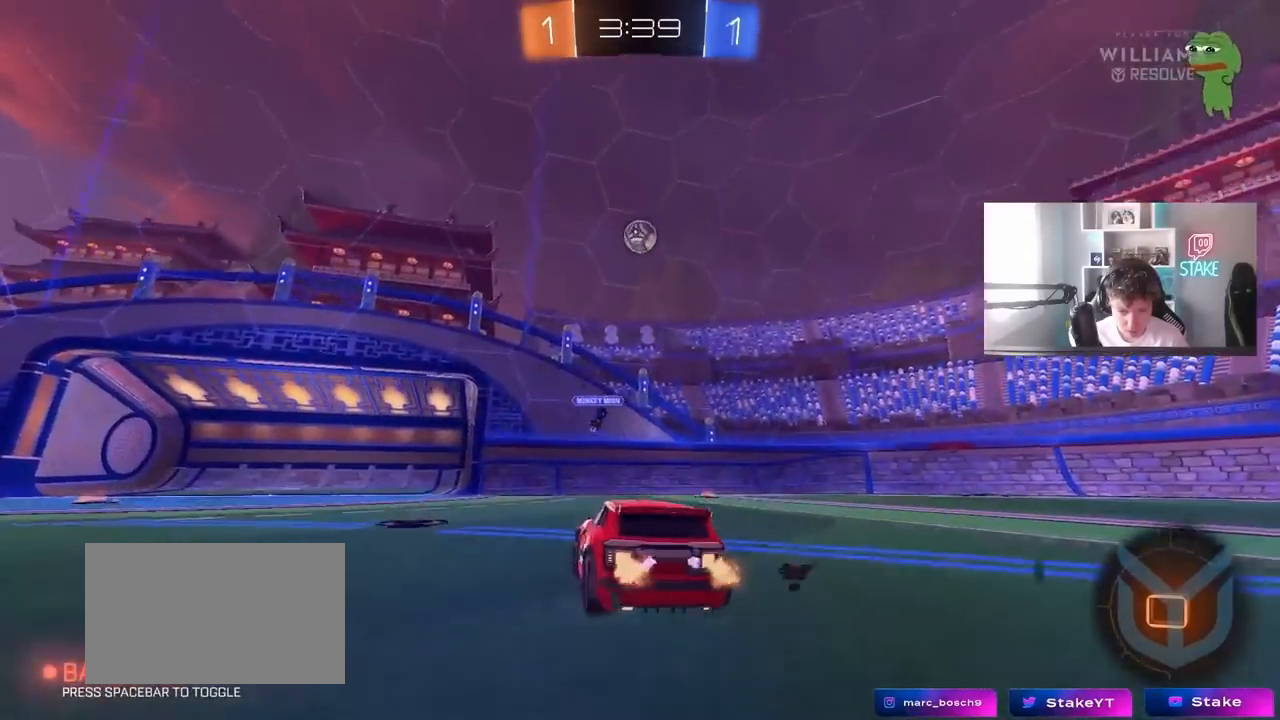
{"keys": ["w"], "mouse": [], "mouse_move": "still", "events": [[150, "d", "down"], [383, "d", "up"]]}
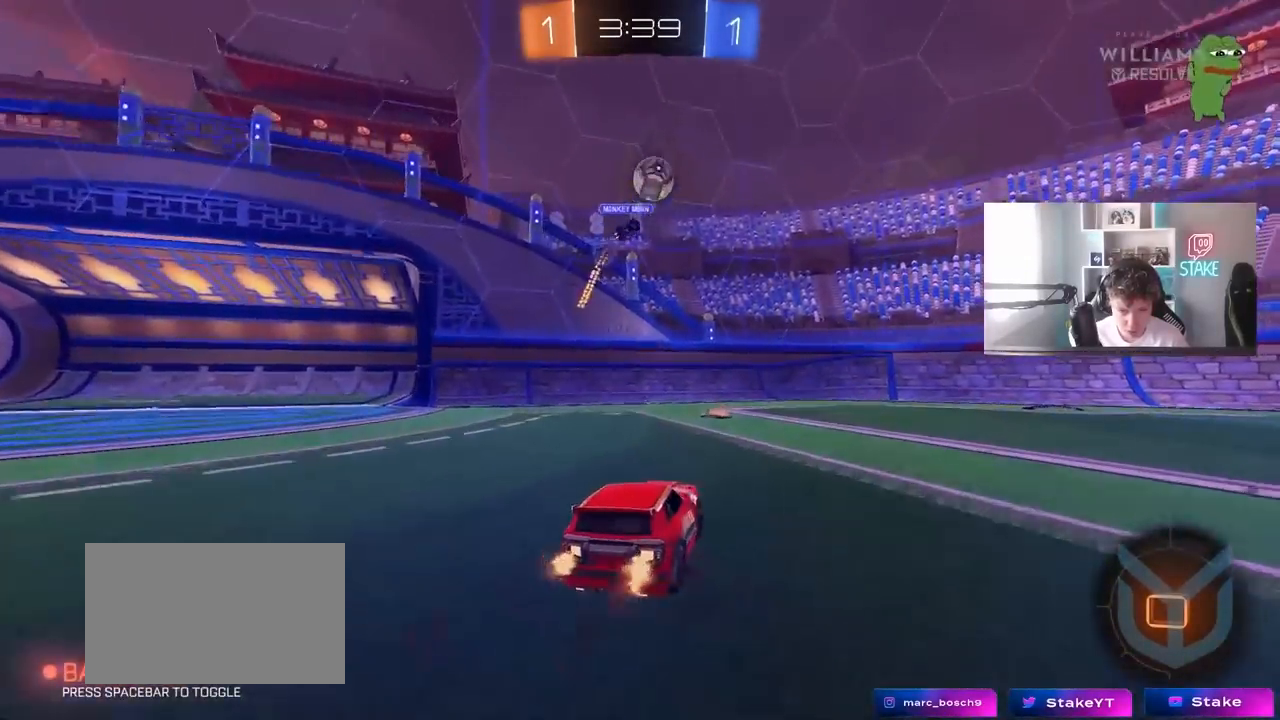
{"keys": ["a", "shift", "w"], "mouse": [], "mouse_move": "still", "events": [[250, "space", "down"], [400, "a", "down"], [400, "shift", "down"], [400, "space", "up"]]}
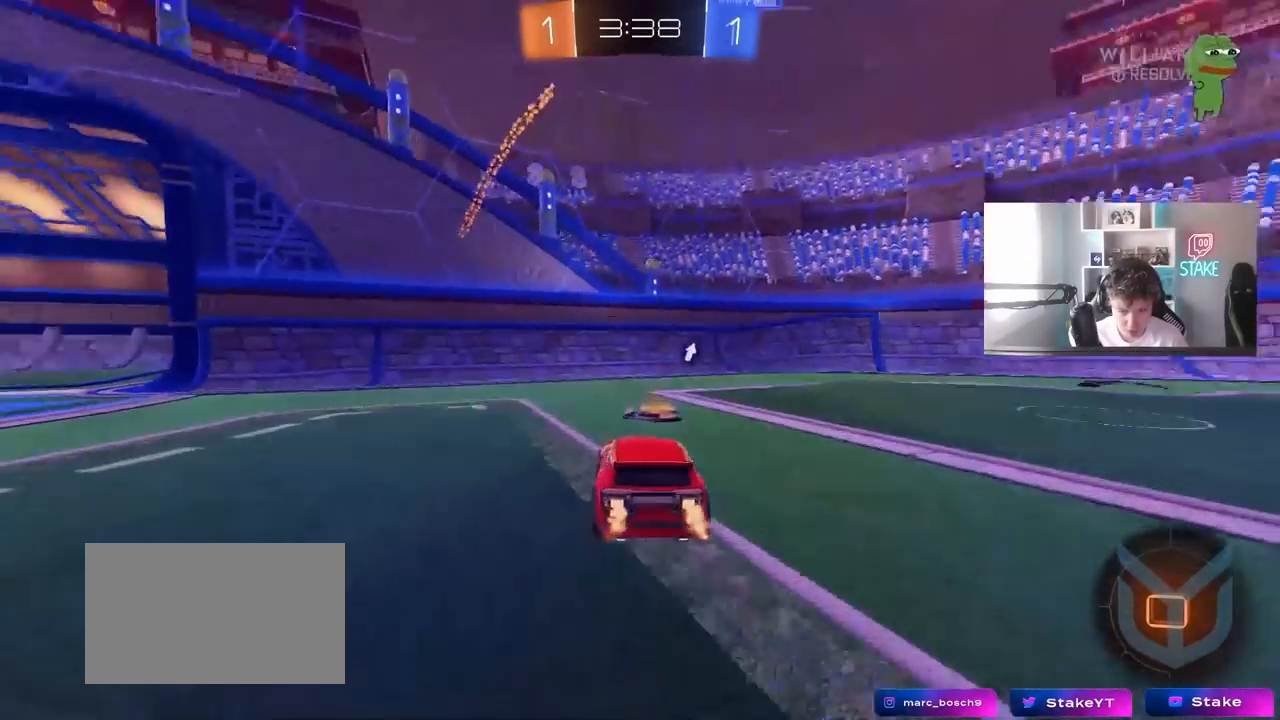
{"keys": ["a", "w"], "mouse": [], "mouse_move": "still", "events": [[33, "shift", "up"]]}
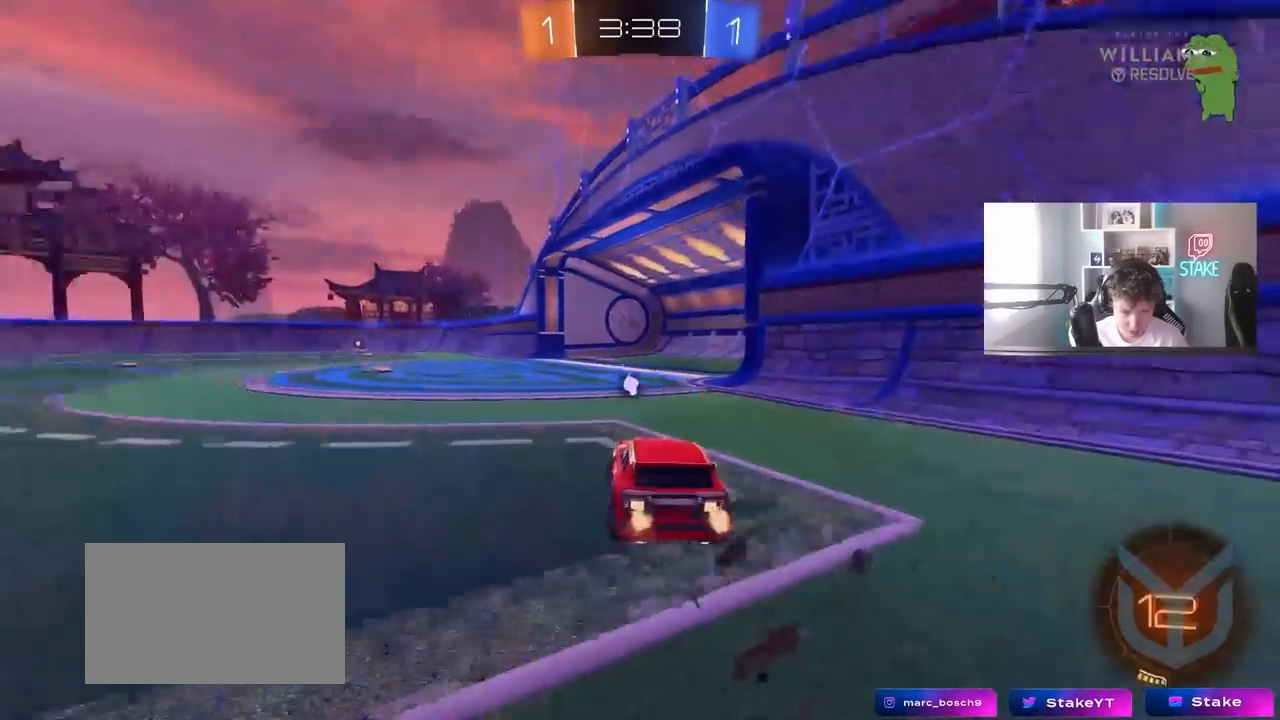
{"keys": ["d", "shift", "w"], "mouse": [], "mouse_move": "still", "events": [[333, "space", "down"], [383, "a", "up"], [433, "d", "down"], [433, "shift", "down"], [483, "space", "up"]]}
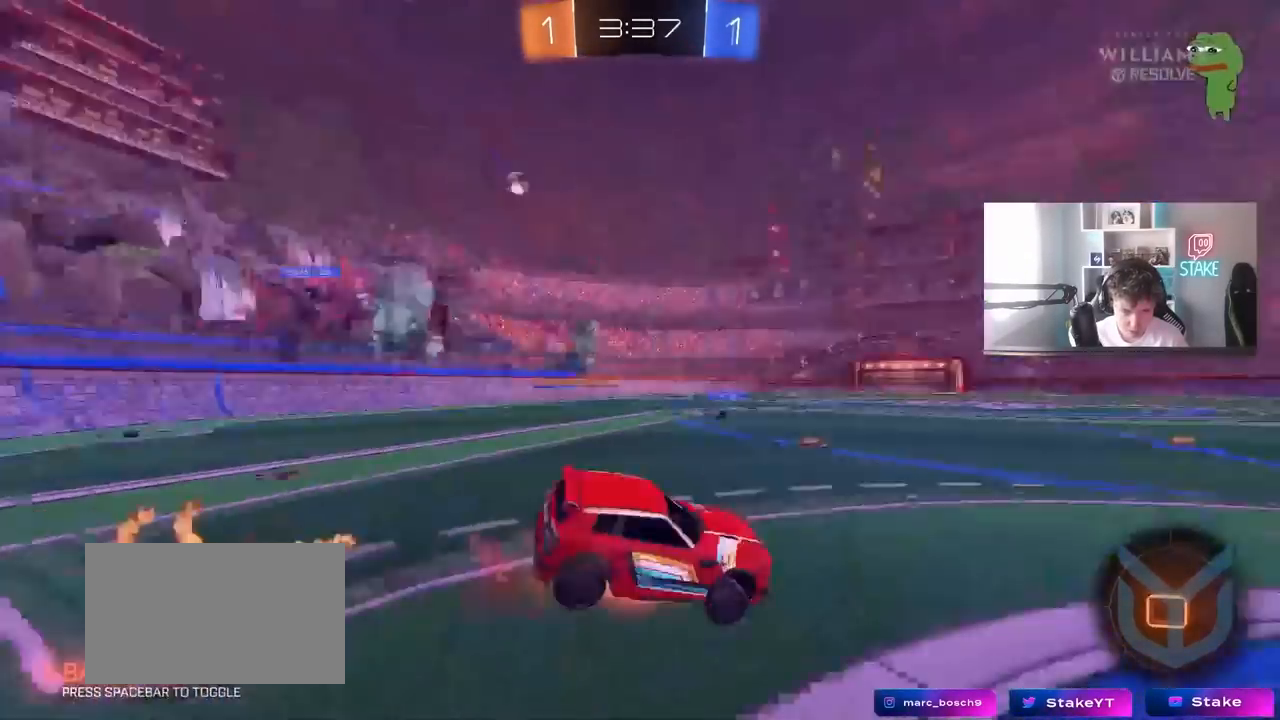
{"keys": ["d", "shift"], "mouse": [], "mouse_move": "still", "events": [[17, "s", "down"], [17, "w", "up"], [450, "s", "up"]]}
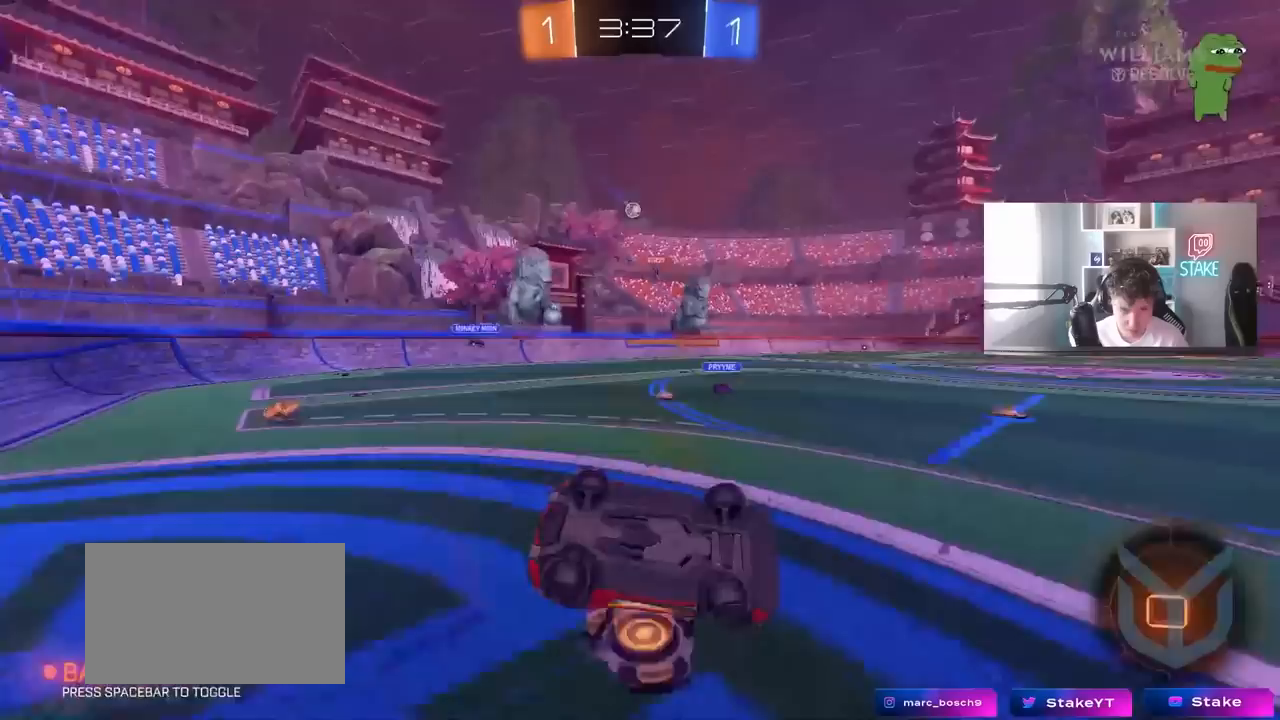
{"keys": [], "mouse": [], "mouse_move": "still", "events": [[33, "s", "down"], [183, "s", "up"], [317, "shift", "up"], [417, "d", "up"]]}
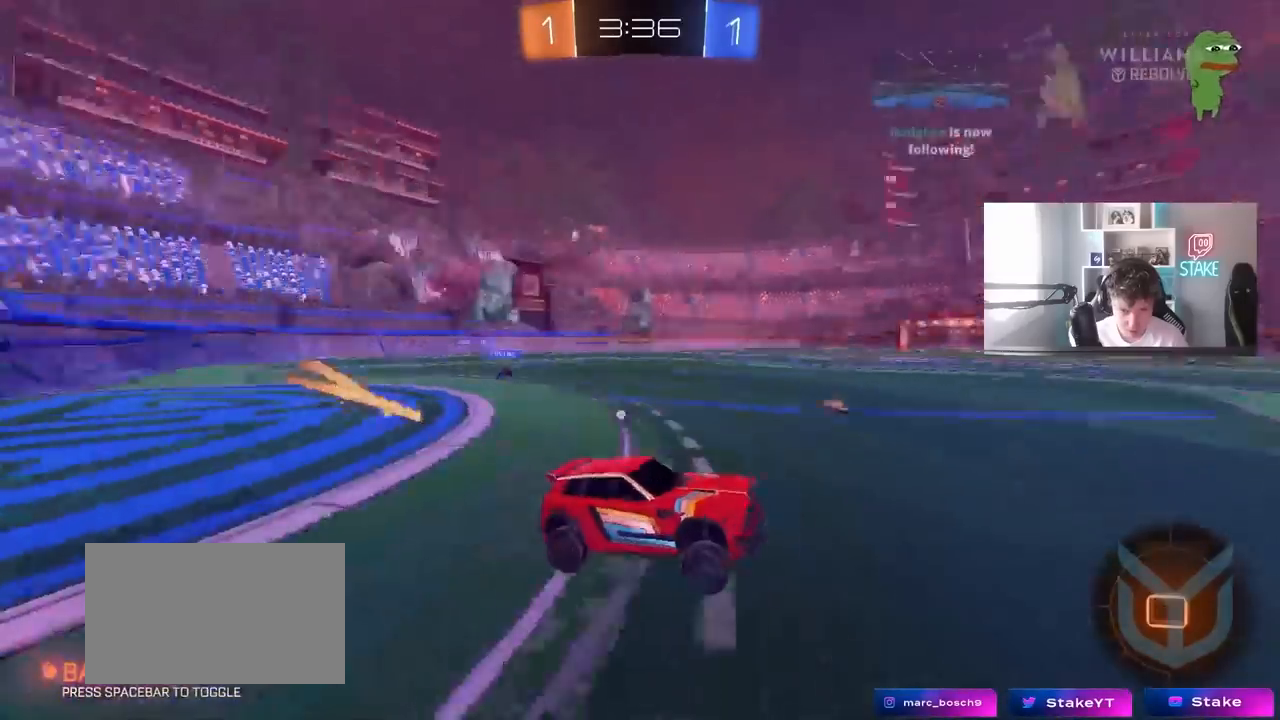
{"keys": ["d", "w"], "mouse": [], "mouse_move": "still", "events": [[17, "space", "down"], [150, "d", "down"], [150, "w", "down"], [200, "space", "up"], [283, "d", "up"], [383, "d", "down"]]}
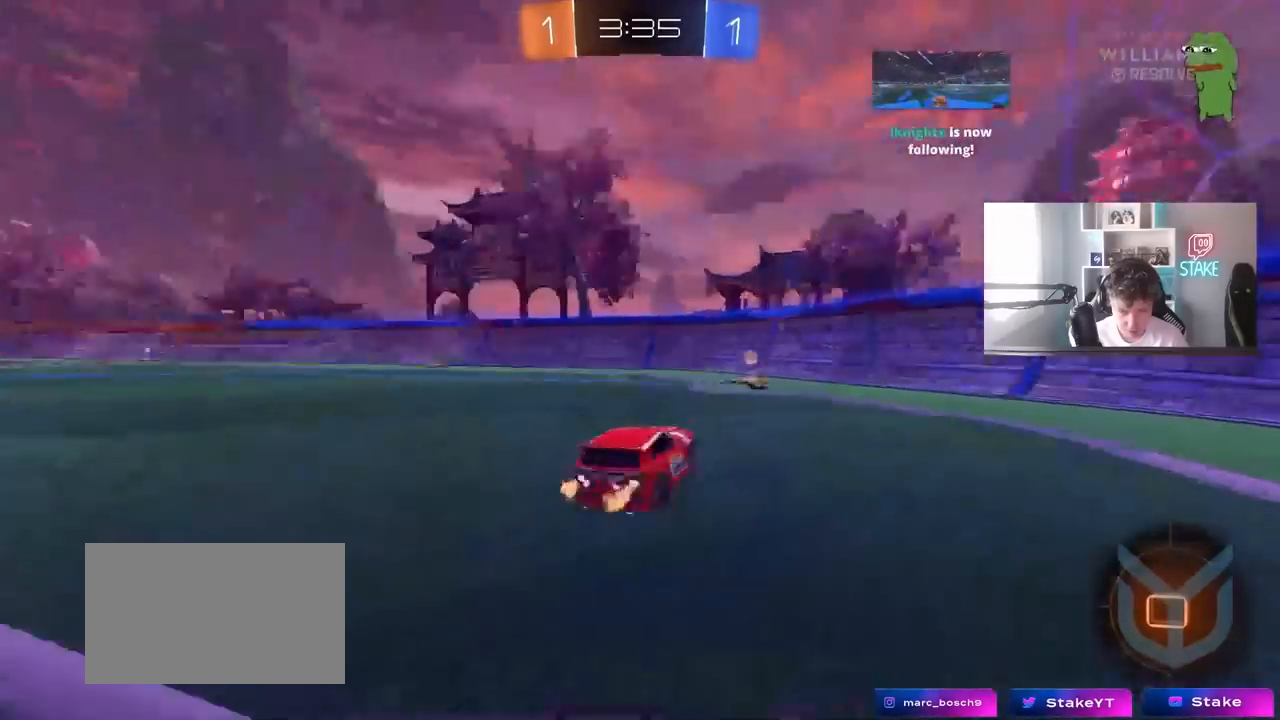
{"keys": ["a", "w"], "mouse": [], "mouse_move": "still", "events": [[17, "d", "up"], [17, "space", "down"], [67, "a", "down"], [67, "shift", "down"], [117, "space", "up"], [250, "shift", "up"]]}
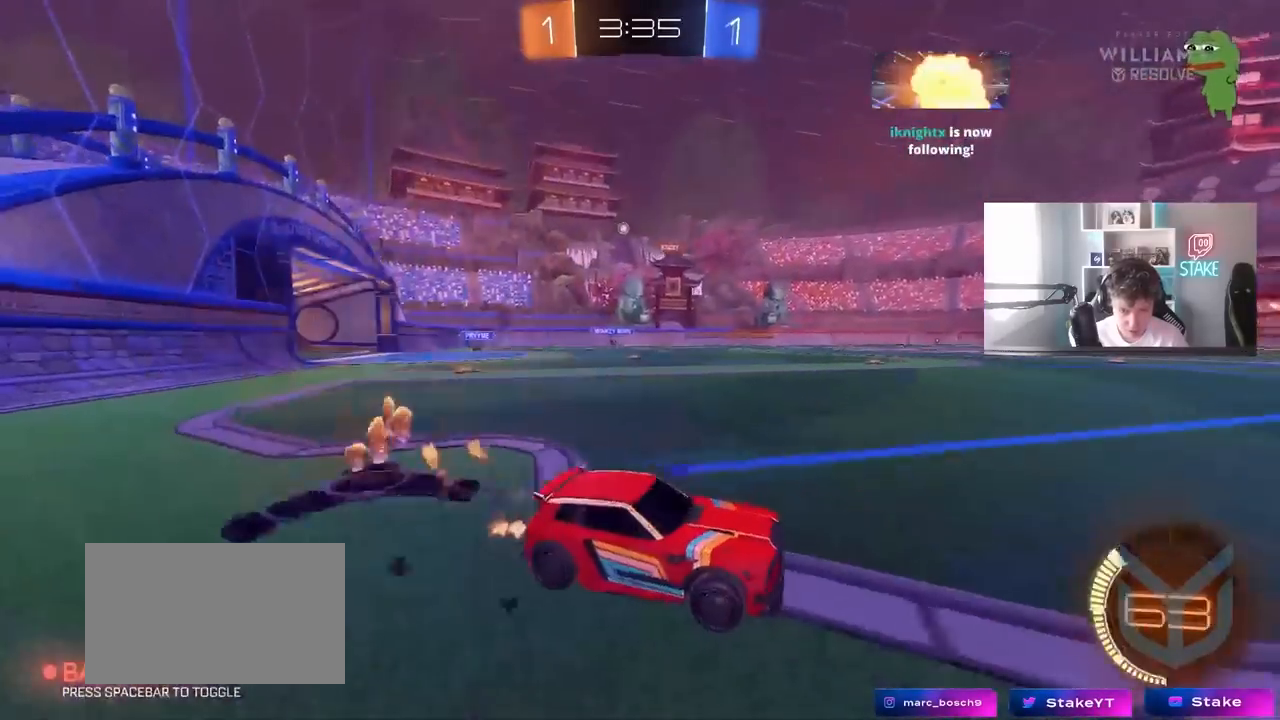
{"keys": ["a", "w"], "mouse": [], "mouse_move": "still", "events": []}
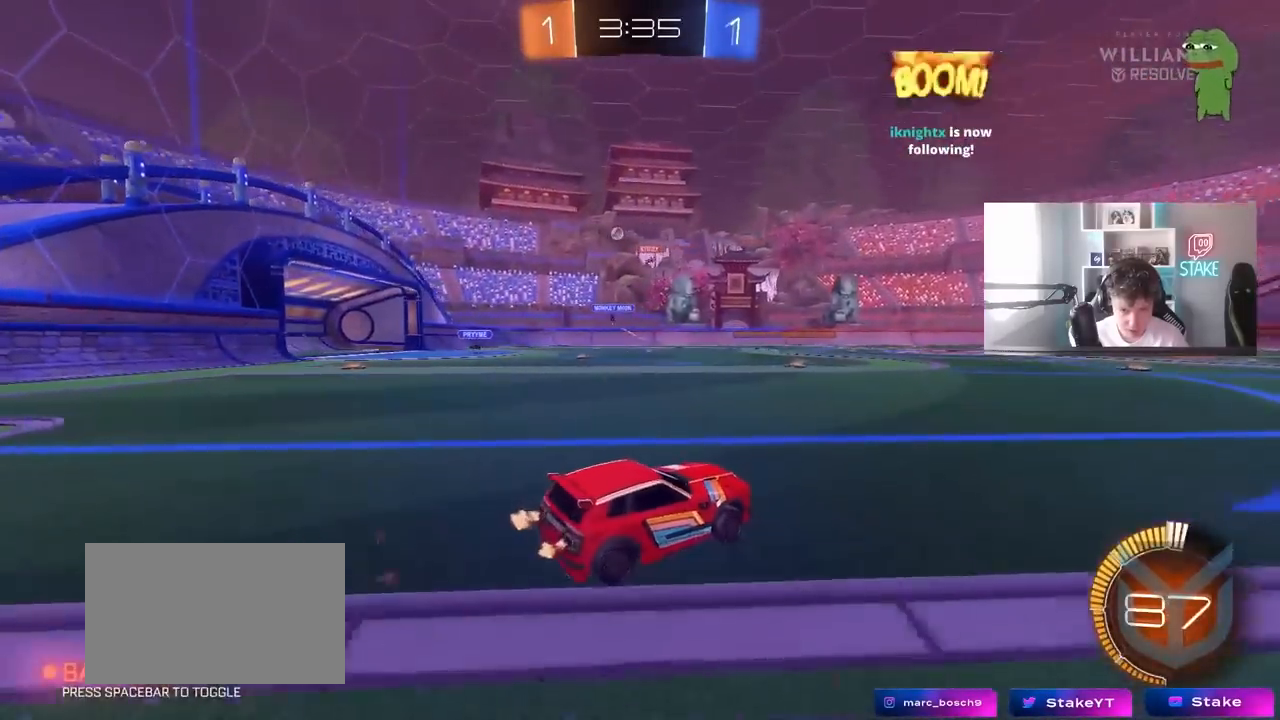
{"keys": ["w"], "mouse": [], "mouse_move": "still", "events": [[333, "a", "up"]]}
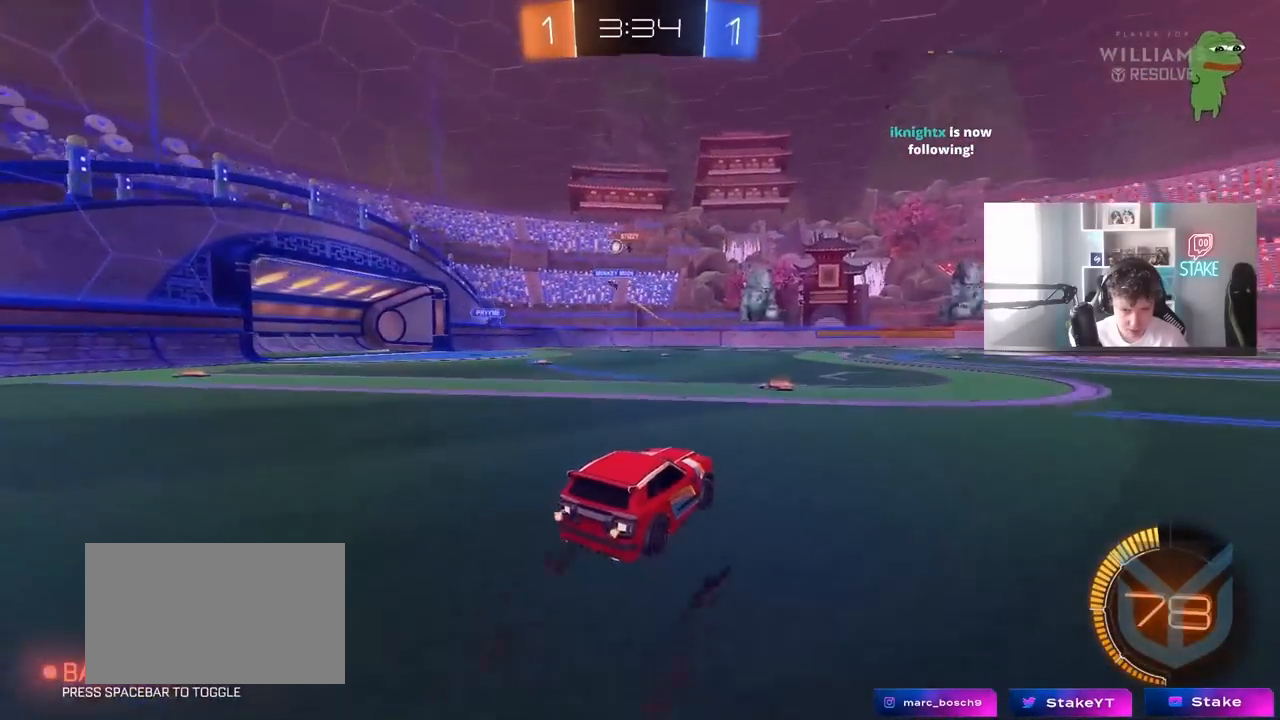
{"keys": ["w"], "mouse": [], "mouse_move": "still", "events": [[117, "w", "up"], [267, "a", "down"], [300, "w", "down"], [350, "a", "up"]]}